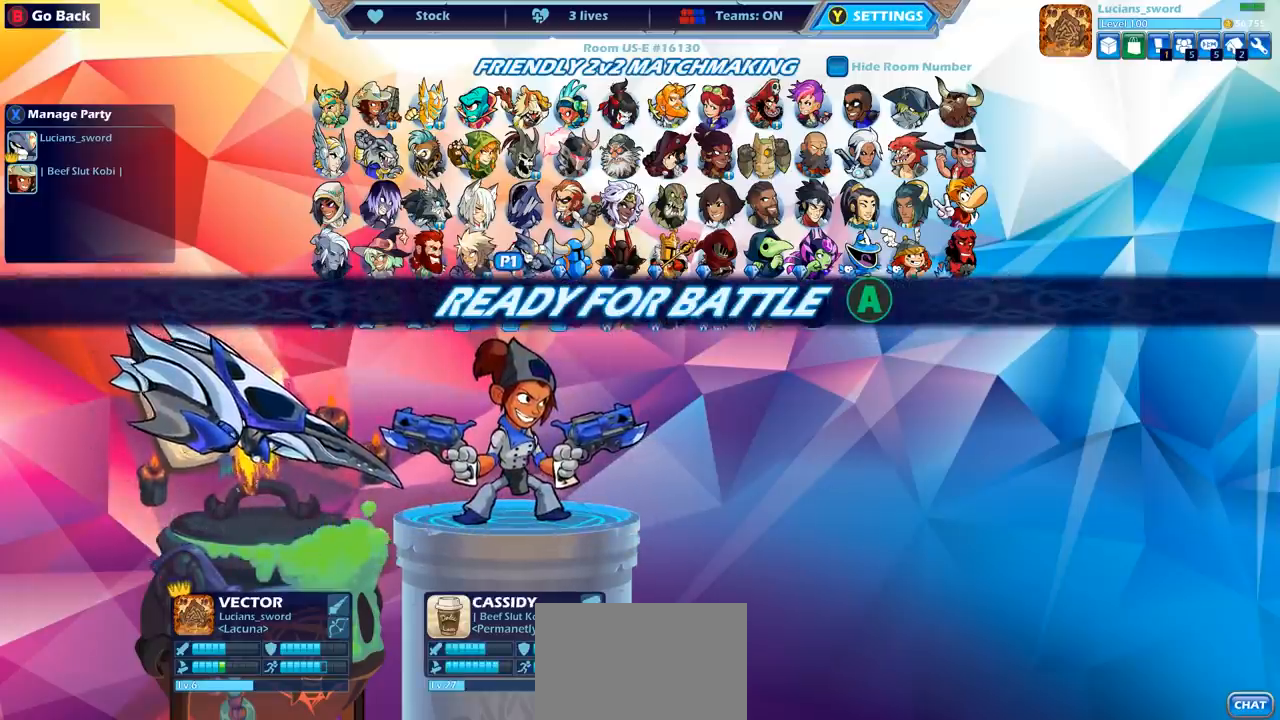
Gameplay with a controller (PlayStation layout); each line is a JSON object with the inputs held at the frame after it. "events" lists button and stick changes between this image and that frame as [ms after this image, input, new state], when the widget could be followed in between.
{"buttons": [], "left_stick": "center", "right_stick": "center", "events": []}
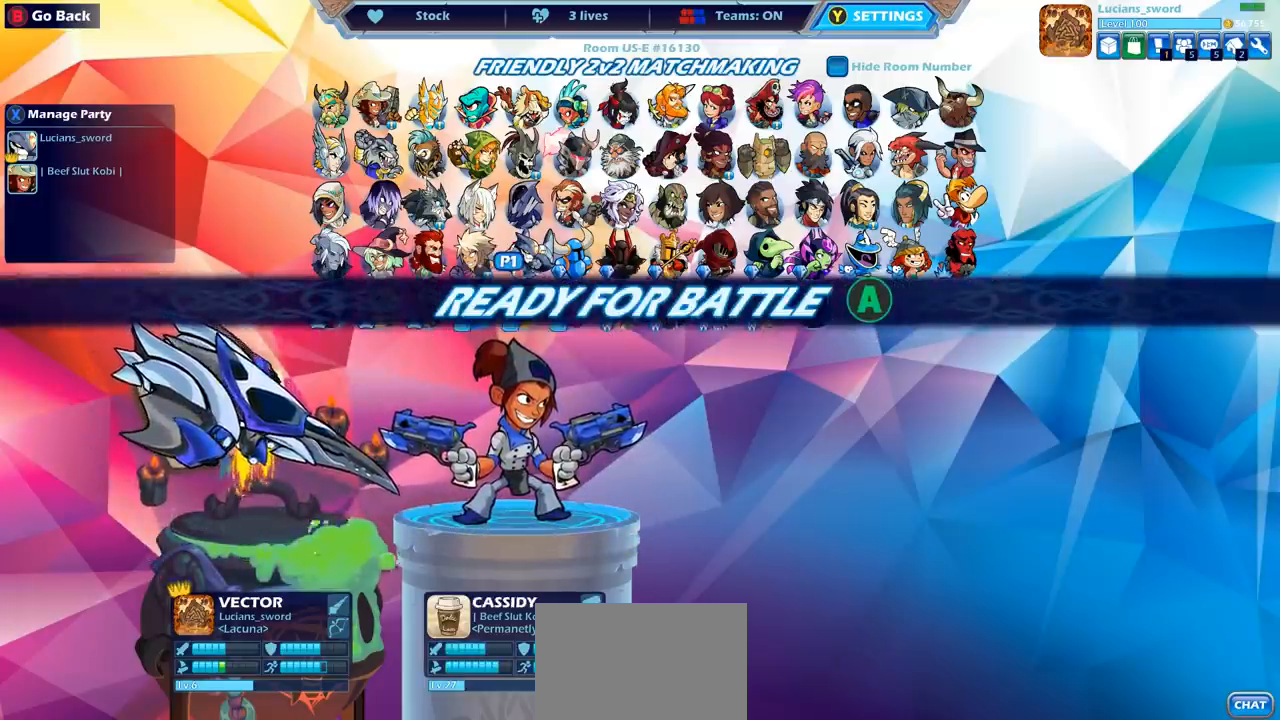
{"buttons": [], "left_stick": "center", "right_stick": "center", "events": []}
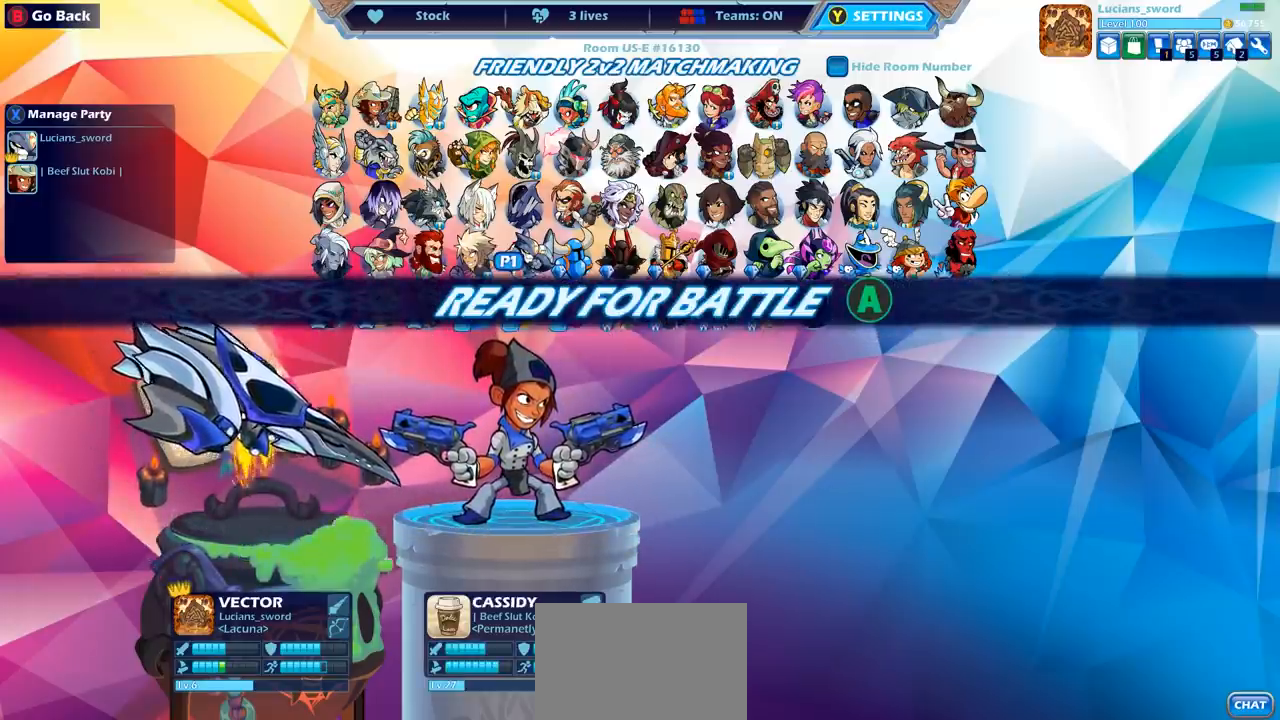
{"buttons": [], "left_stick": "center", "right_stick": "center", "events": [[417, "CROSS", "down"], [483, "CROSS", "up"]]}
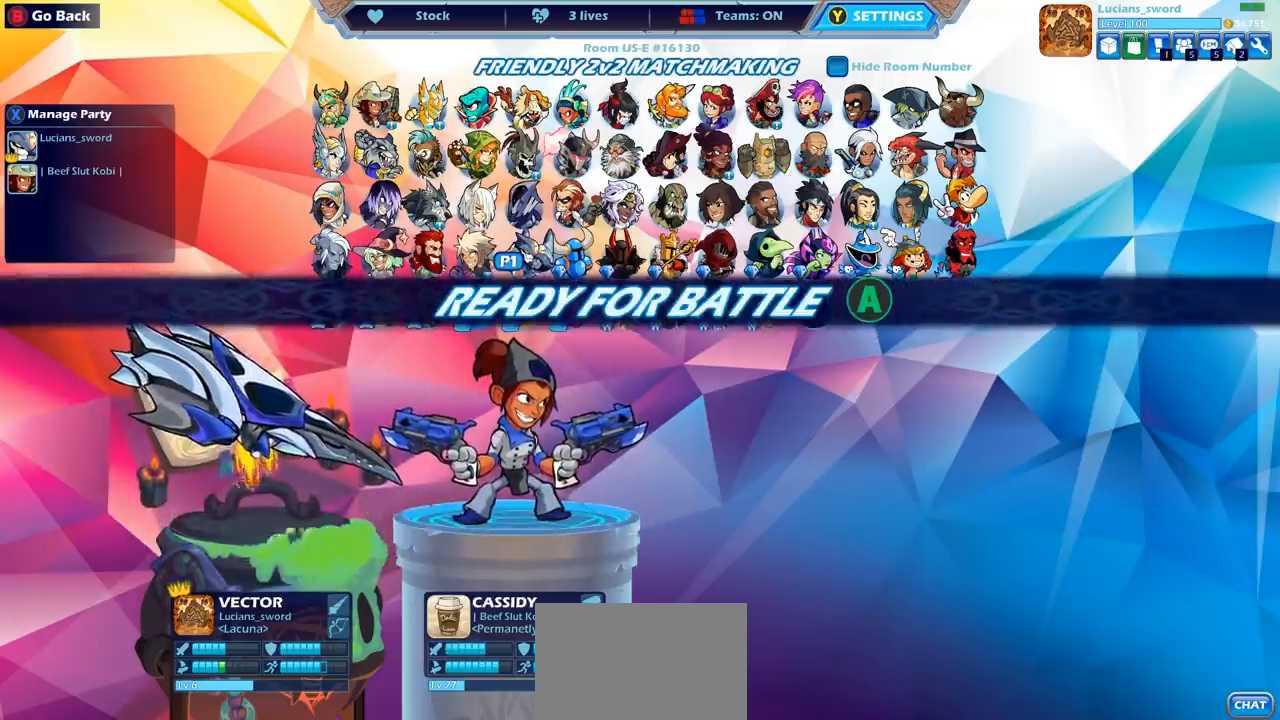
{"buttons": [], "left_stick": "center", "right_stick": "center", "events": [[150, "CROSS", "down"], [250, "CROSS", "up"]]}
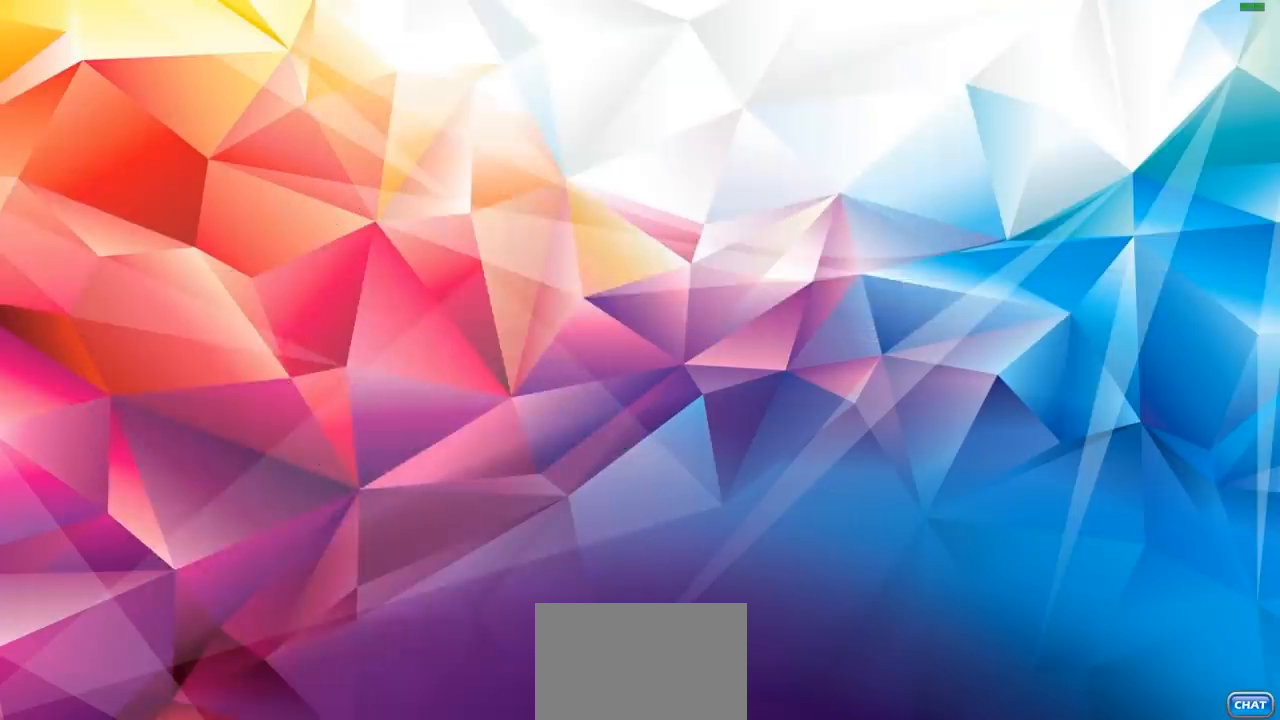
{"buttons": [], "left_stick": "center", "right_stick": "center", "events": []}
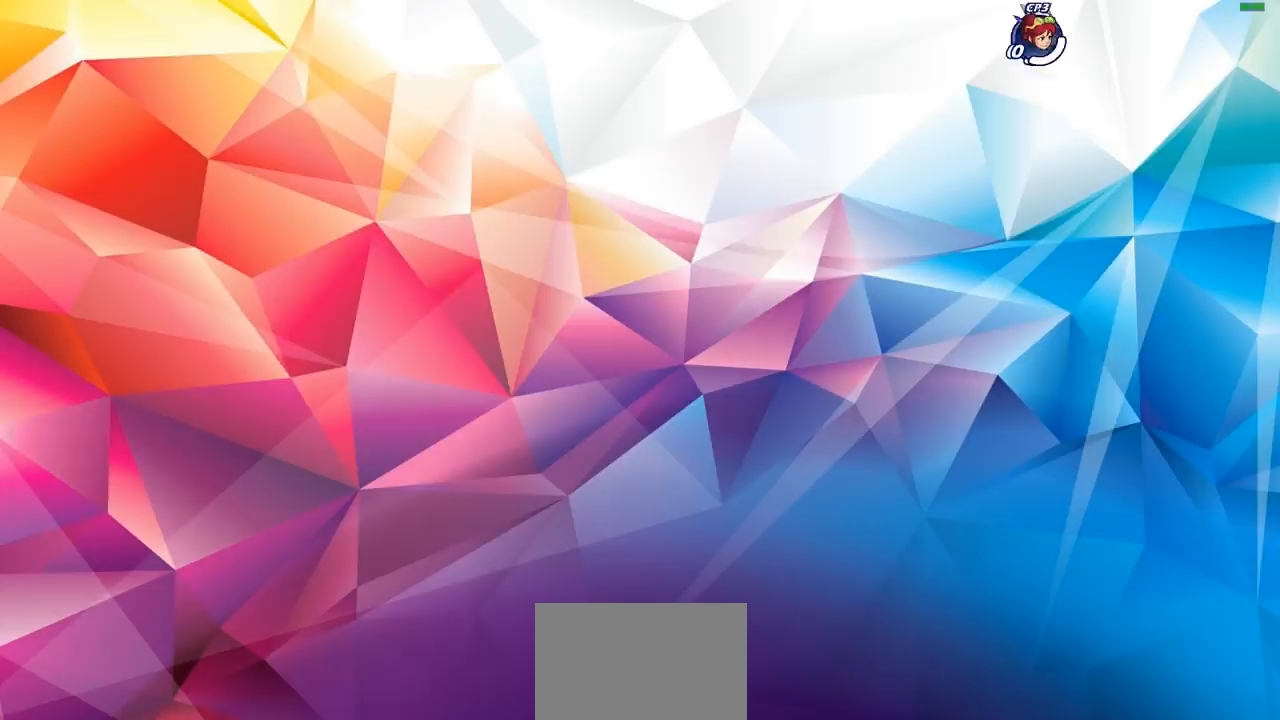
{"buttons": [], "left_stick": "left", "right_stick": "center", "events": [[433, "left_stick", "left"]]}
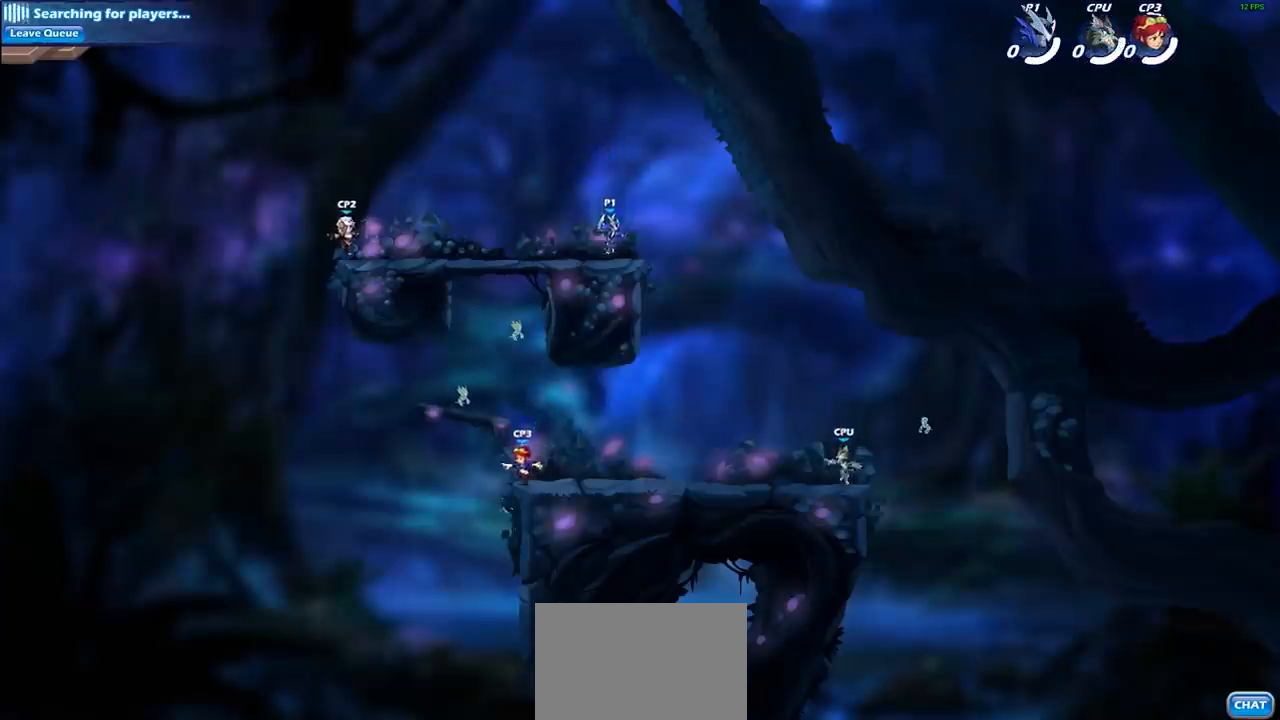
{"buttons": [], "left_stick": "right", "right_stick": "center", "events": [[167, "R2", "down"], [200, "CROSS", "down"], [317, "left_stick", "center"], [333, "CROSS", "up"], [350, "R2", "up"], [383, "left_stick", "right"]]}
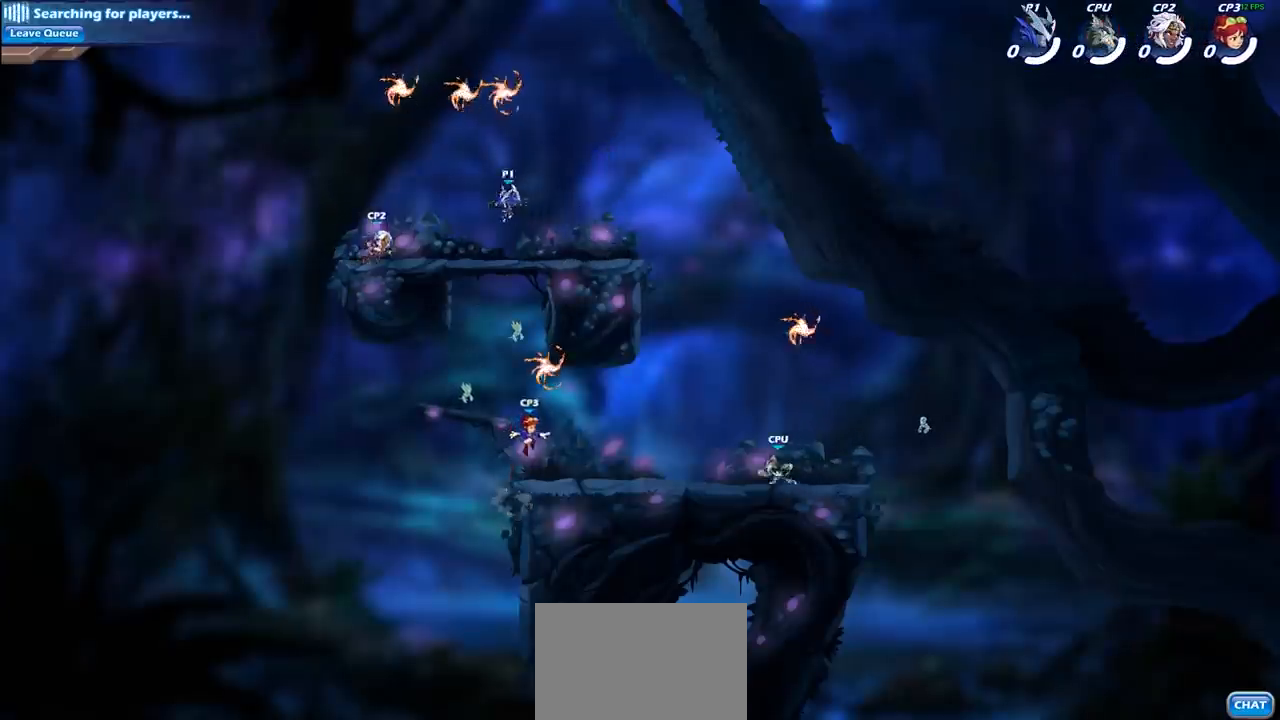
{"buttons": [], "left_stick": "down-left", "right_stick": "center", "events": [[50, "CROSS", "down"], [167, "CROSS", "up"], [183, "left_stick", "up"], [233, "CROSS", "down"], [317, "CROSS", "up"], [333, "left_stick", "left"], [367, "R1", "down"], [417, "left_stick", "down-left"], [467, "R1", "up"]]}
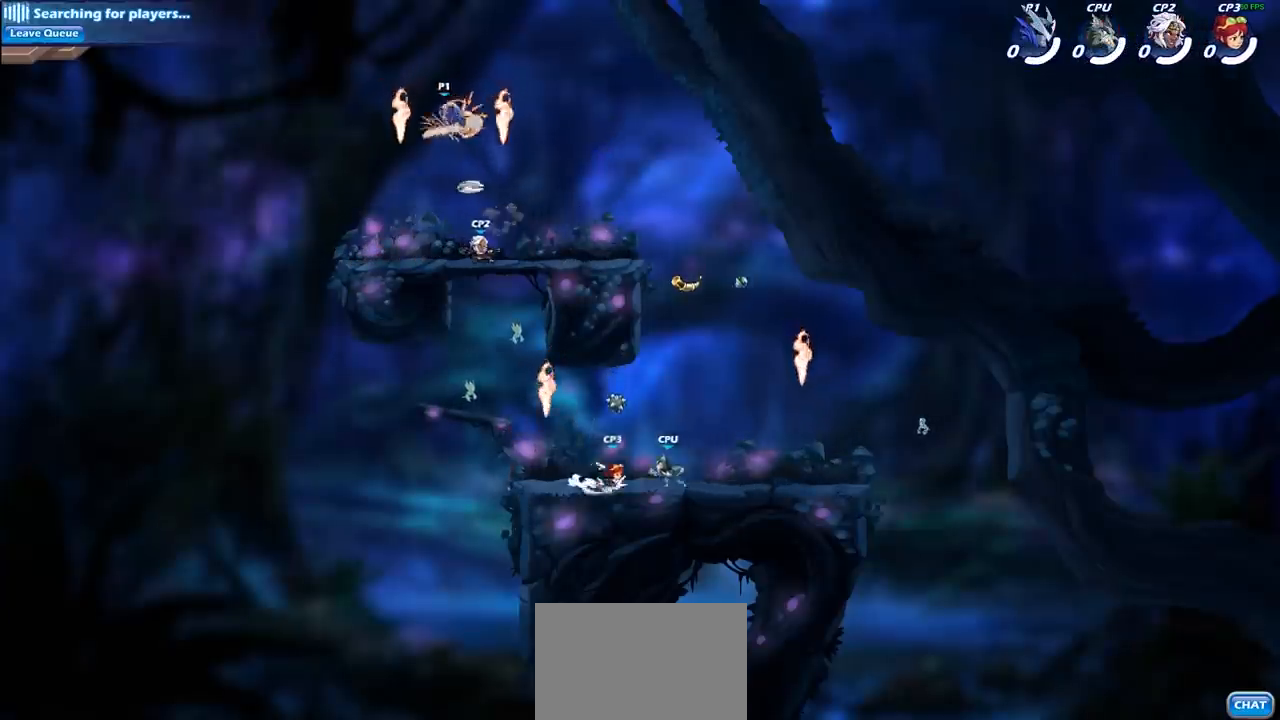
{"buttons": [], "left_stick": "down", "right_stick": "center", "events": [[117, "left_stick", "right"], [467, "left_stick", "down"]]}
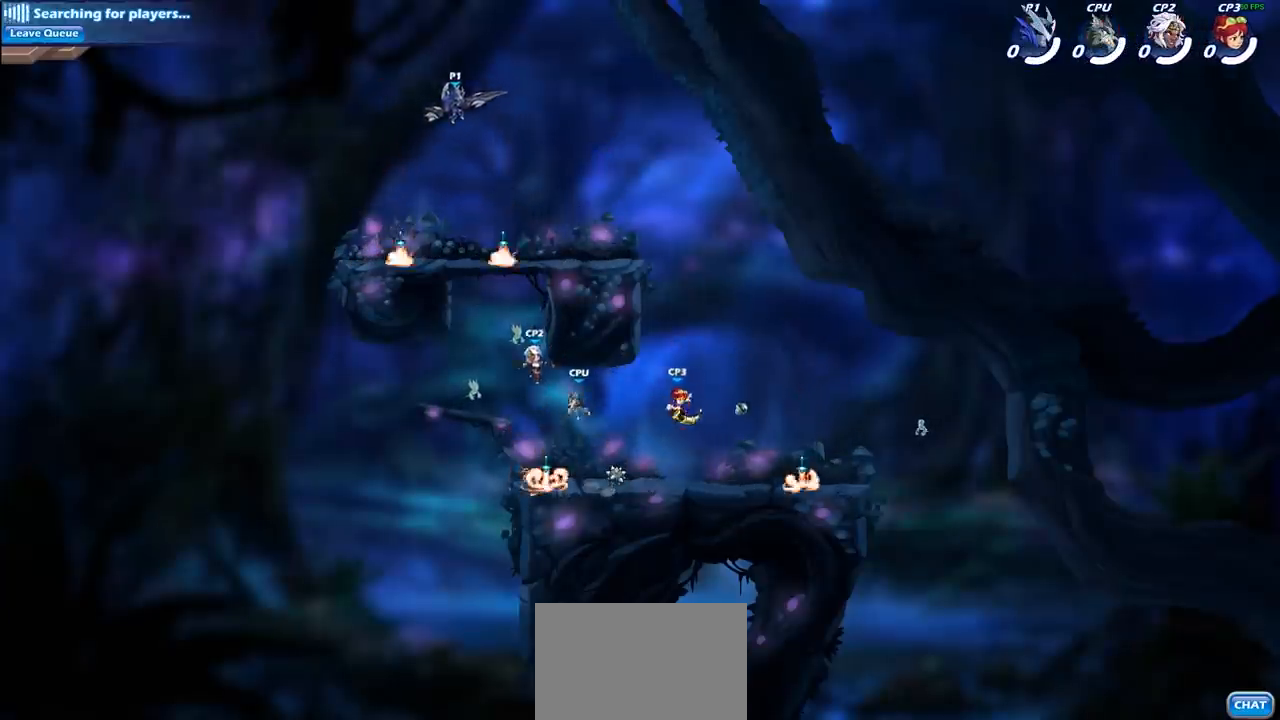
{"buttons": [], "left_stick": "down-right", "right_stick": "center", "events": [[433, "left_stick", "down-right"]]}
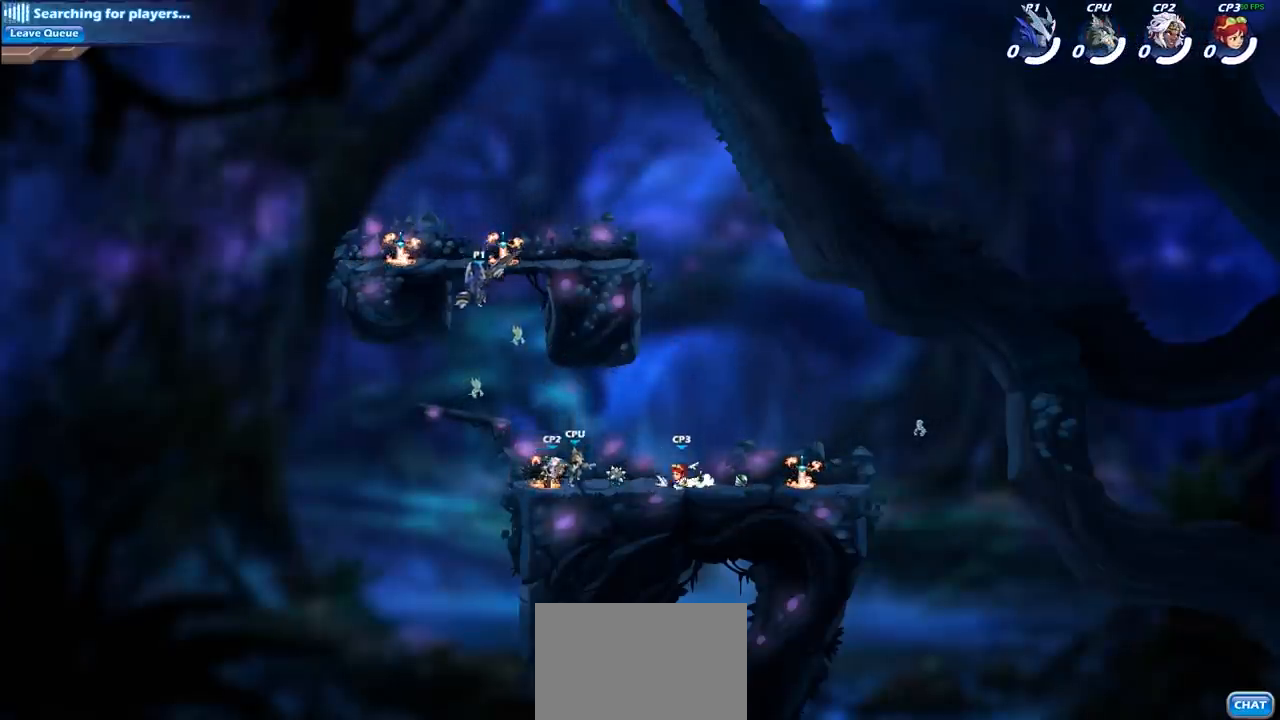
{"buttons": [], "left_stick": "right", "right_stick": "center", "events": [[183, "left_stick", "right"], [200, "SQUARE", "down"], [317, "SQUARE", "up"]]}
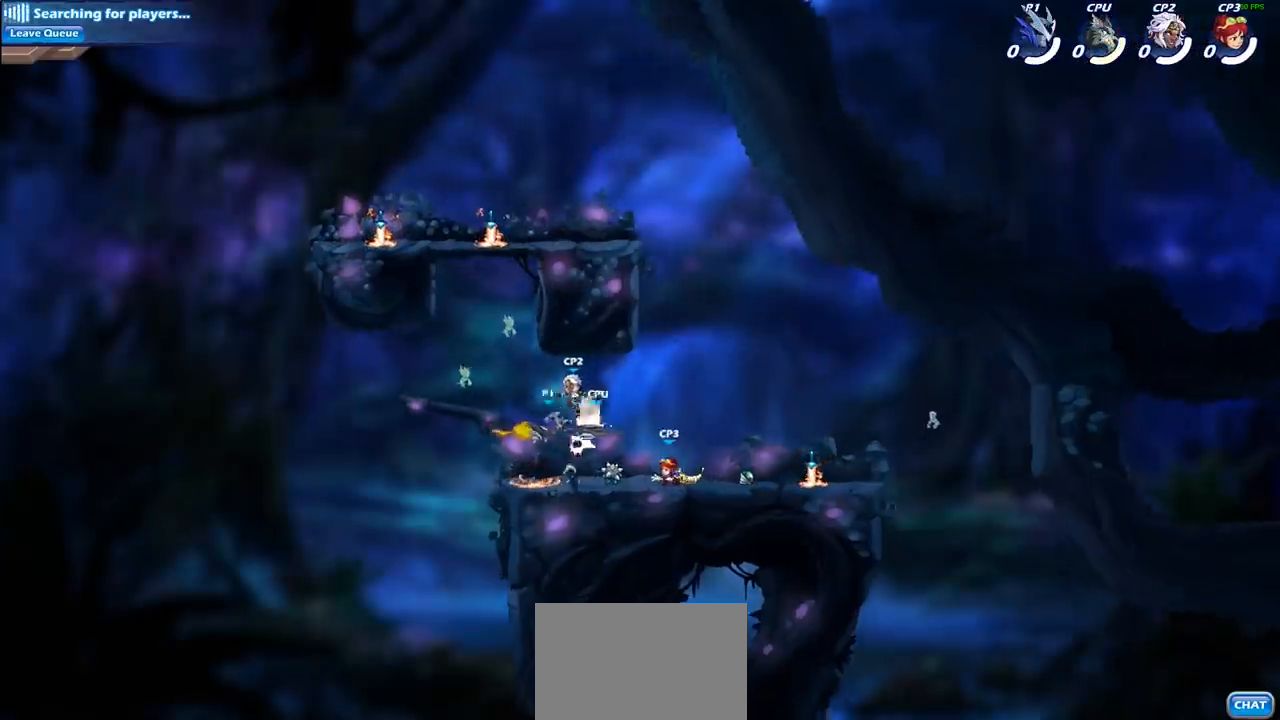
{"buttons": ["SQUARE"], "left_stick": "center", "right_stick": "center", "events": [[367, "left_stick", "center"], [450, "SQUARE", "down"]]}
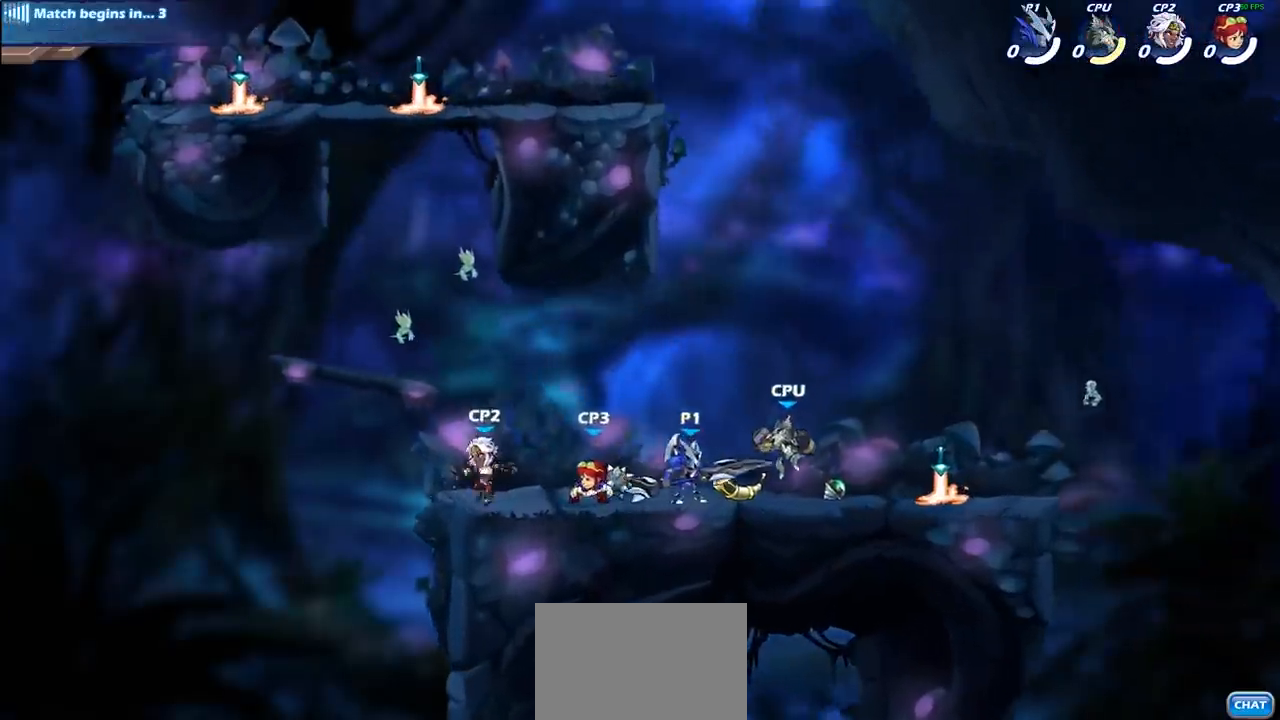
{"buttons": ["SQUARE"], "left_stick": "center", "right_stick": "center", "events": [[50, "SQUARE", "up"], [133, "SQUARE", "down"], [217, "SQUARE", "up"], [317, "SQUARE", "down"], [417, "SQUARE", "up"], [500, "SQUARE", "down"]]}
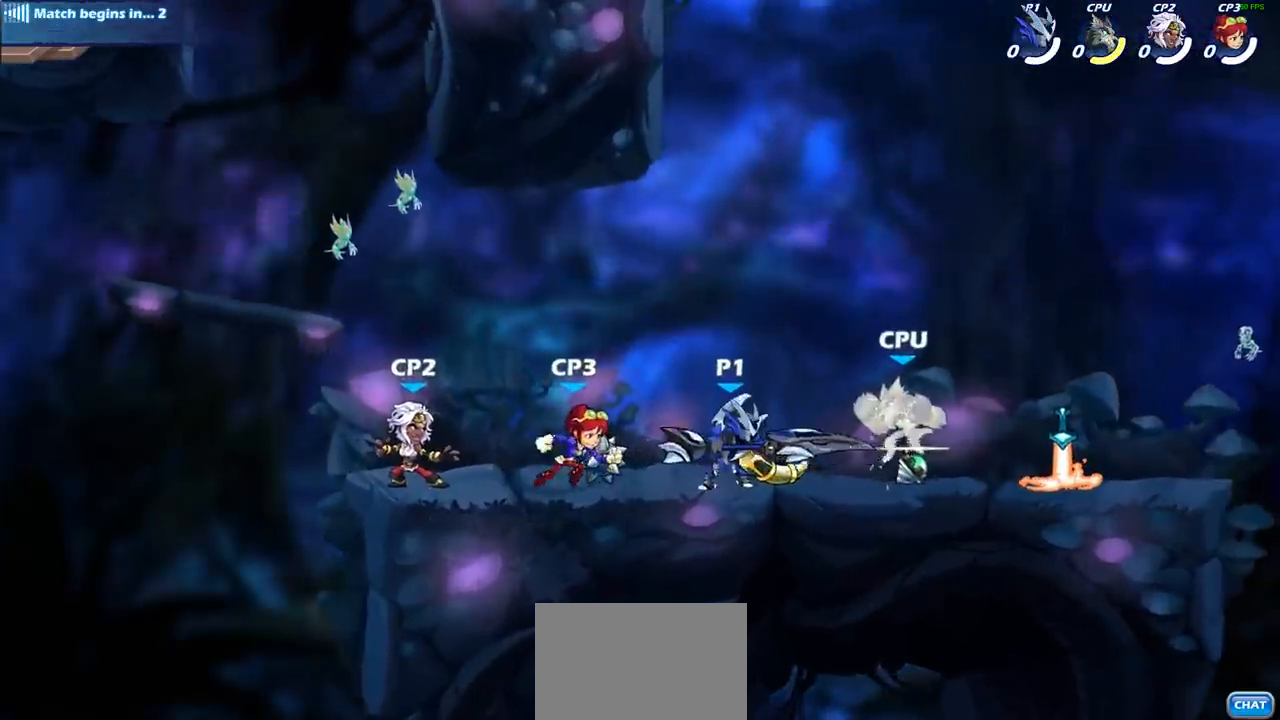
{"buttons": ["SQUARE", "R2"], "left_stick": "right", "right_stick": "center", "events": [[83, "SQUARE", "up"], [183, "SQUARE", "down"], [267, "SQUARE", "up"], [283, "left_stick", "right"], [467, "R2", "down"], [500, "SQUARE", "down"]]}
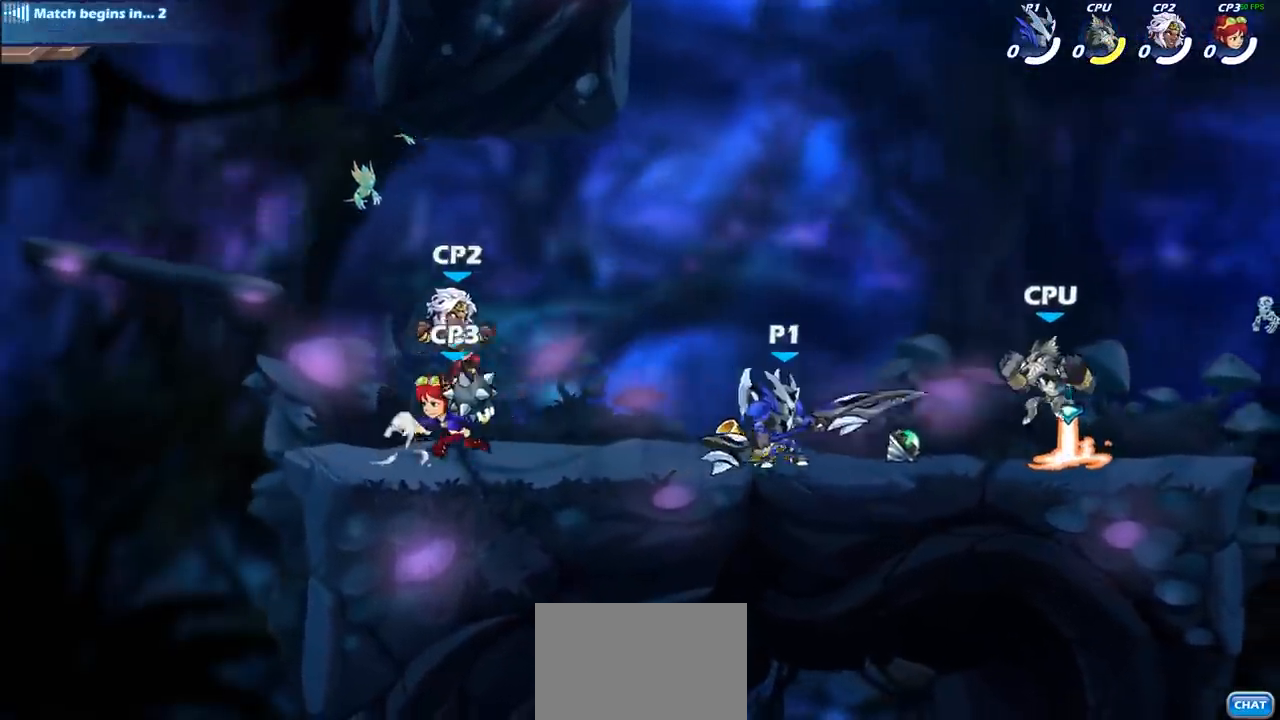
{"buttons": [], "left_stick": "down", "right_stick": "center", "events": [[100, "R2", "up"], [150, "SQUARE", "up"], [200, "left_stick", "center"], [350, "CROSS", "down"], [350, "left_stick", "down"], [450, "SQUARE", "down"], [467, "CROSS", "up"], [483, "SQUARE", "up"]]}
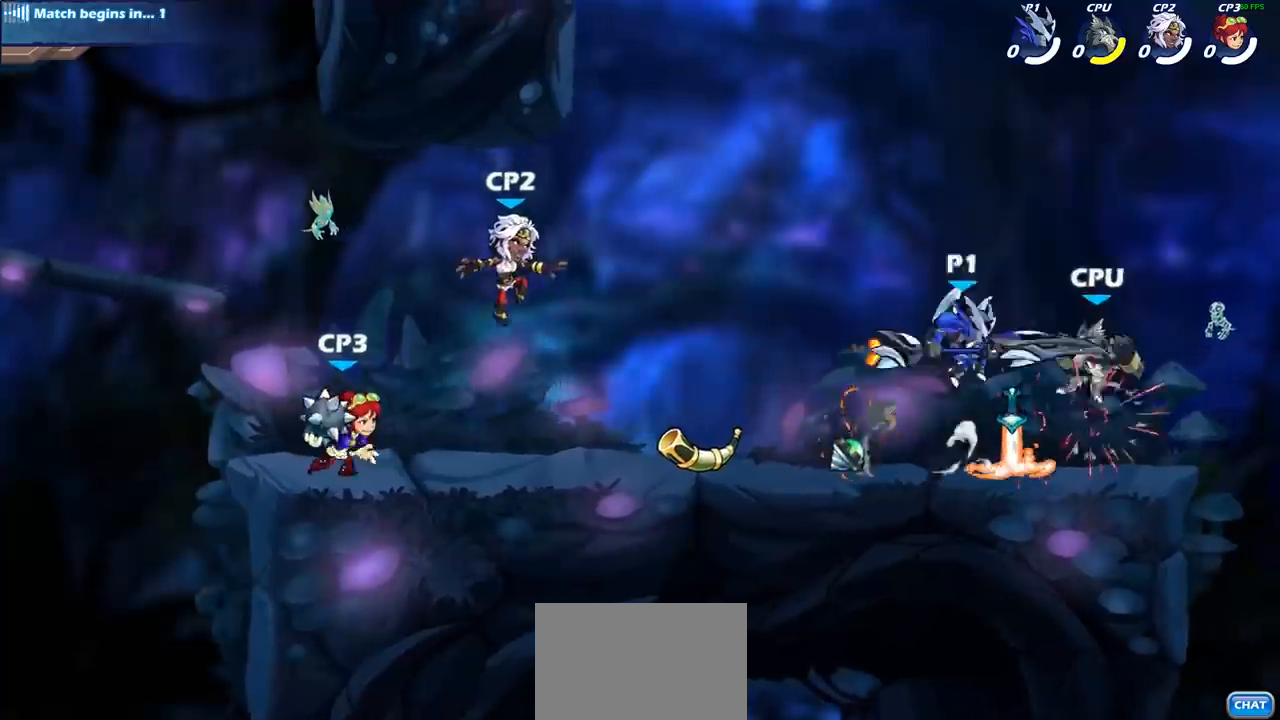
{"buttons": [], "left_stick": "left", "right_stick": "center", "events": [[17, "left_stick", "center"], [467, "left_stick", "left"]]}
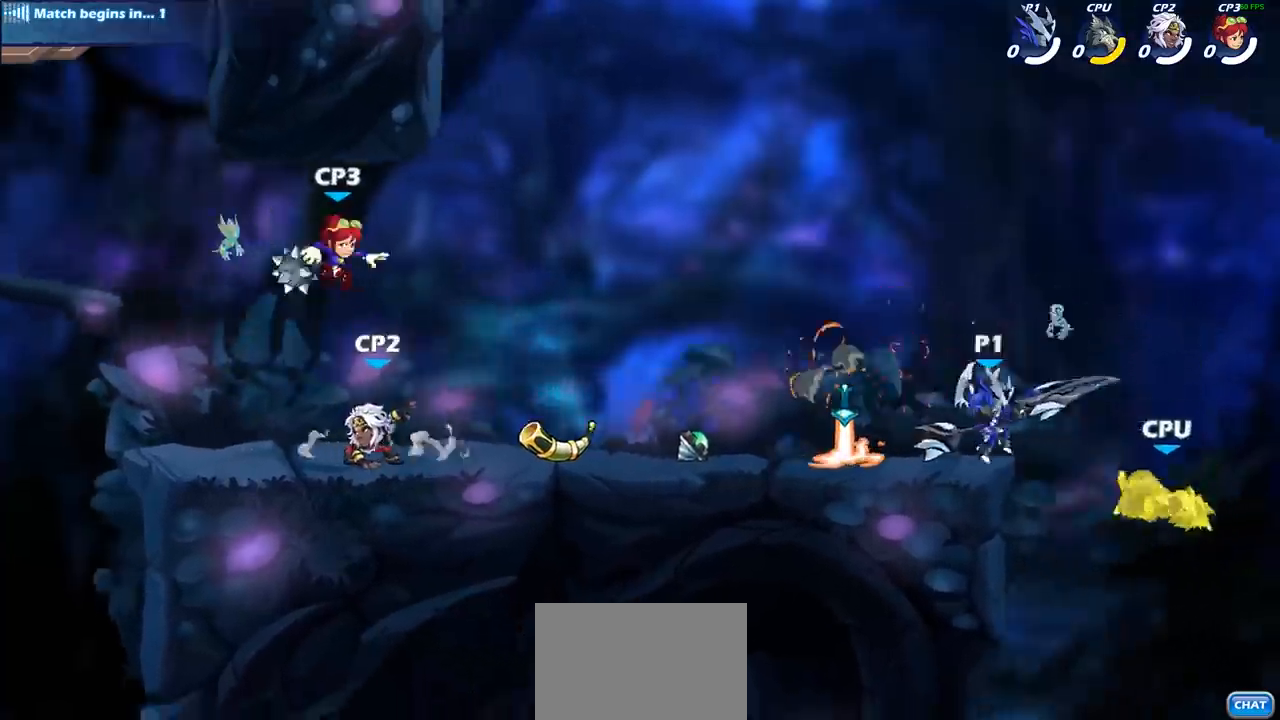
{"buttons": ["CROSS"], "left_stick": "down-left", "right_stick": "center", "events": [[67, "CROSS", "down"], [183, "left_stick", "up-right"], [200, "CROSS", "up"], [450, "CROSS", "down"], [467, "left_stick", "down-left"]]}
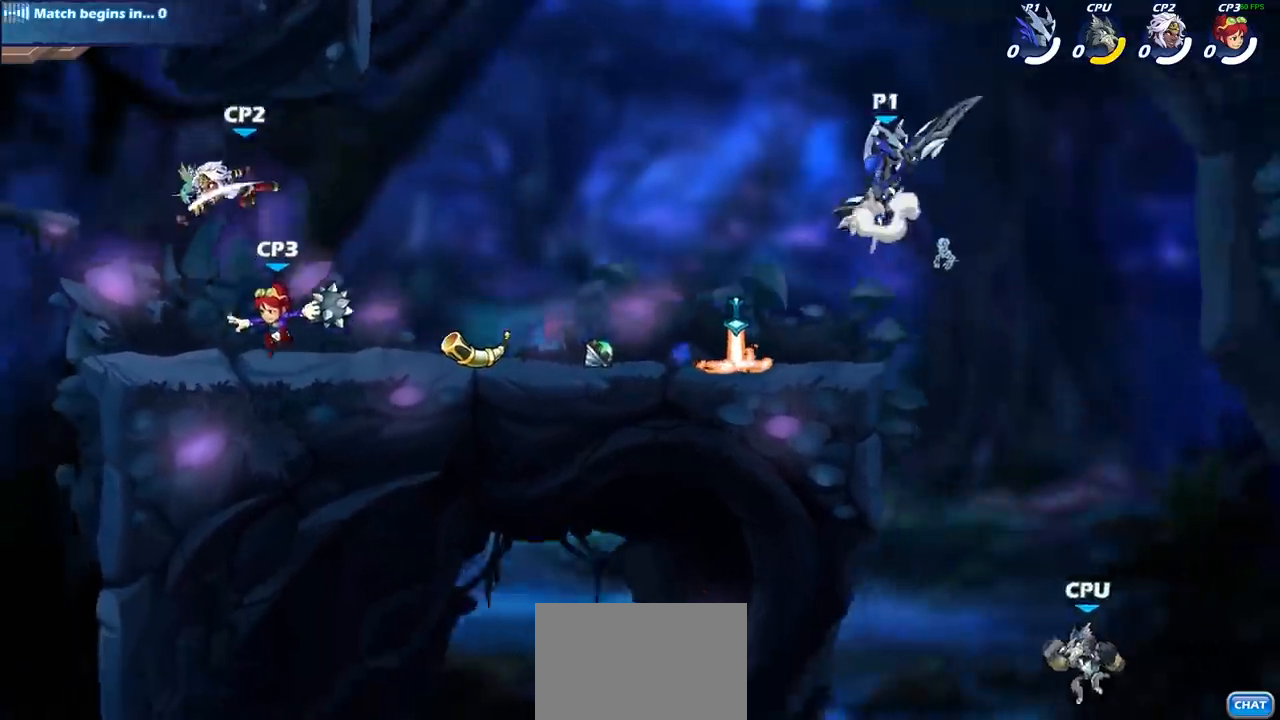
{"buttons": ["CIRCLE"], "left_stick": "down-left", "right_stick": "center", "events": [[33, "CROSS", "up"], [50, "CIRCLE", "down"]]}
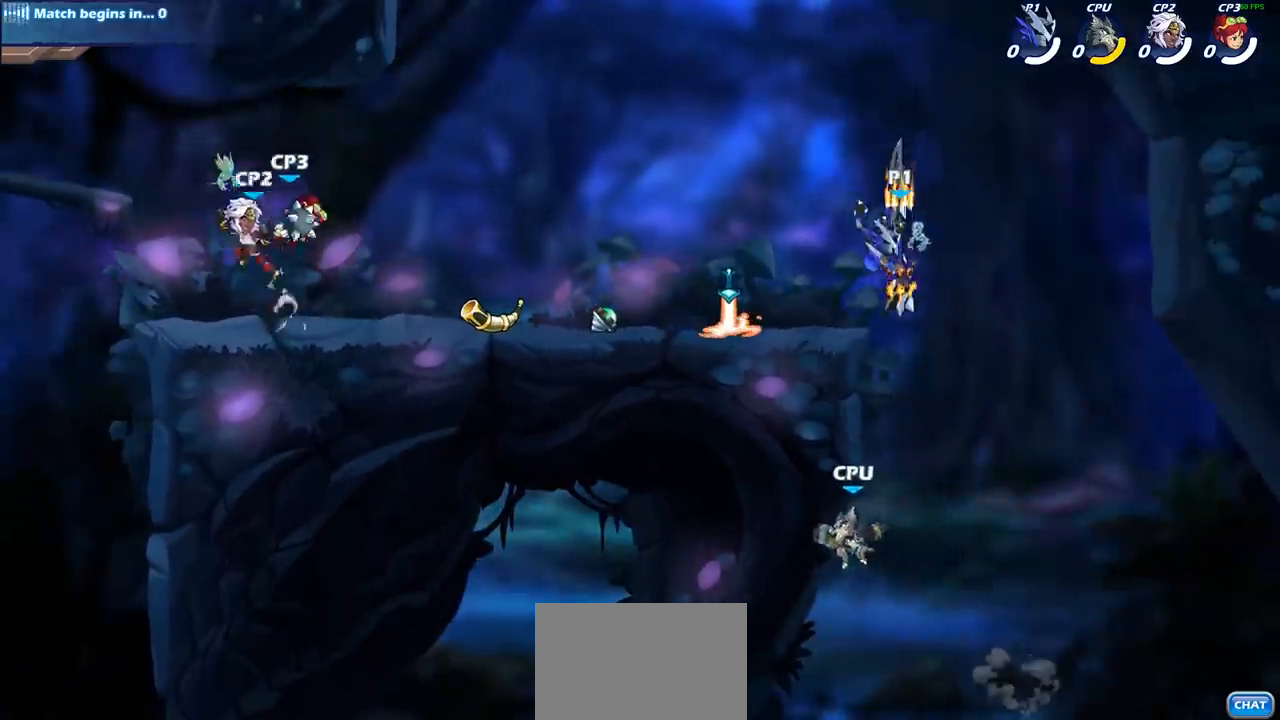
{"buttons": [], "left_stick": "center", "right_stick": "center", "events": [[233, "CIRCLE", "up"], [333, "left_stick", "center"]]}
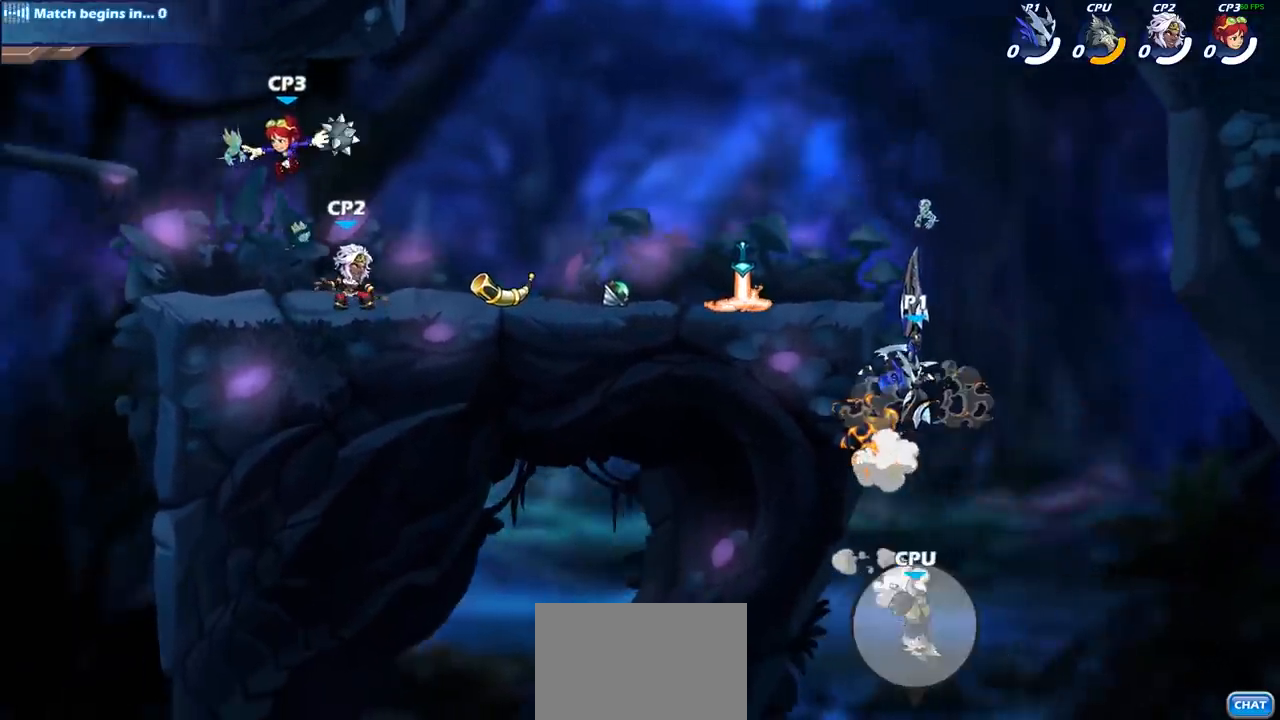
{"buttons": [], "left_stick": "center", "right_stick": "center", "events": [[33, "left_stick", "up-left"], [150, "CIRCLE", "down"], [283, "left_stick", "center"], [367, "CIRCLE", "up"]]}